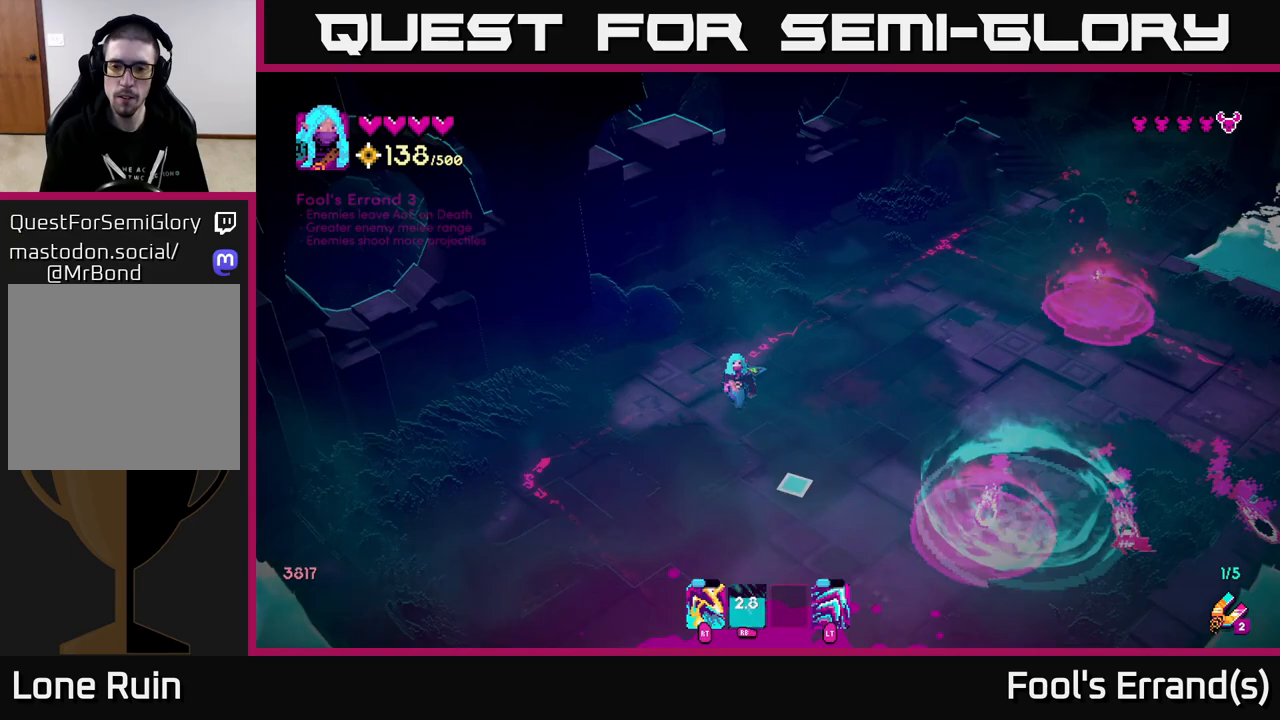
Gameplay with a controller (Xbox layout); each line is a JSON object with the inputs held at the frame after it. "events" lists button and stick changes between this image and that frame as [ms after this image, input, new state], when the widget could be followed in between.
{"buttons": [], "left_stick": "down-right", "right_stick": "down-right", "events": [[33, "left_stick", "down"], [467, "left_stick", "down-right"]]}
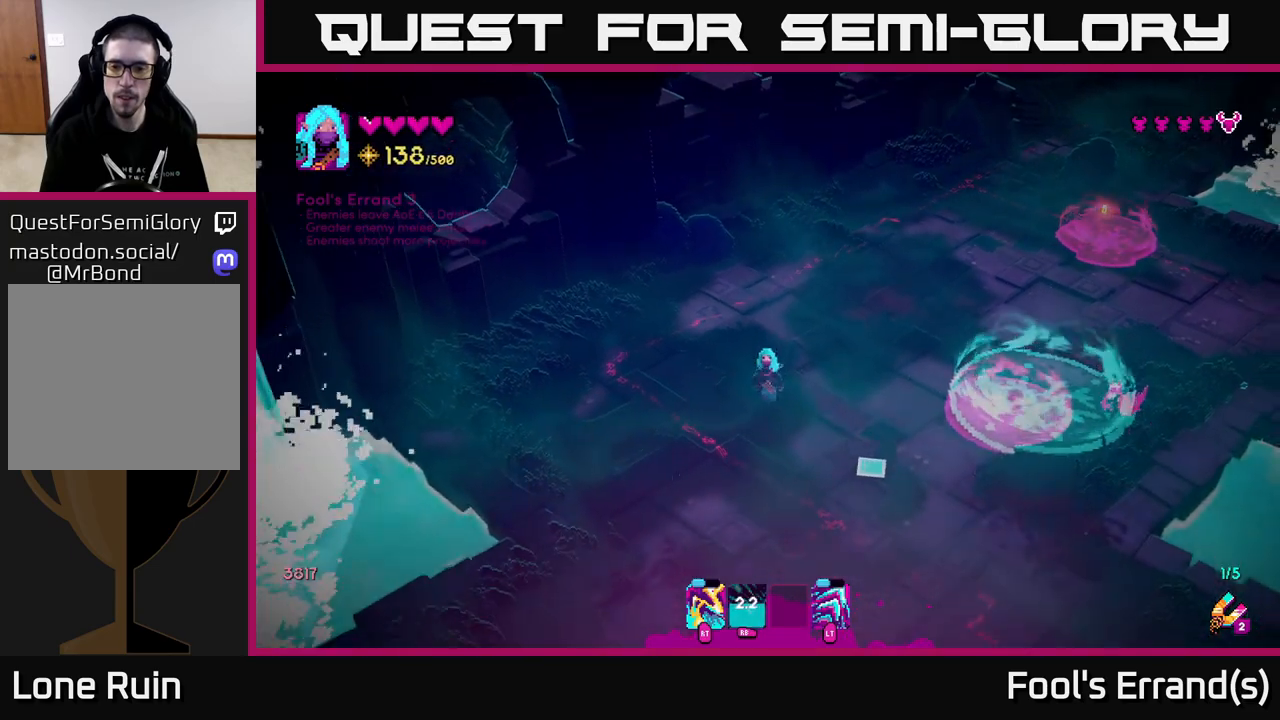
{"buttons": [], "left_stick": "up-right", "right_stick": "down-right", "events": [[467, "left_stick", "up-right"]]}
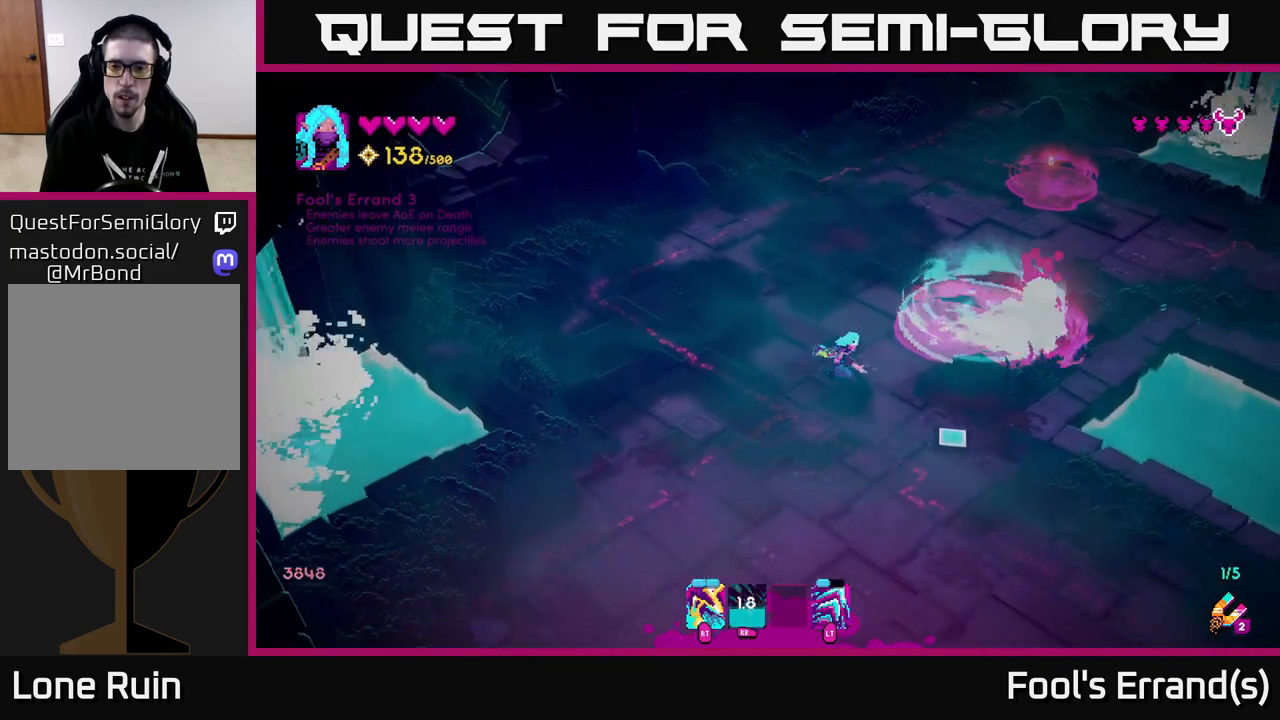
{"buttons": [], "left_stick": "up", "right_stick": "down-right", "events": [[33, "left_stick", "up"]]}
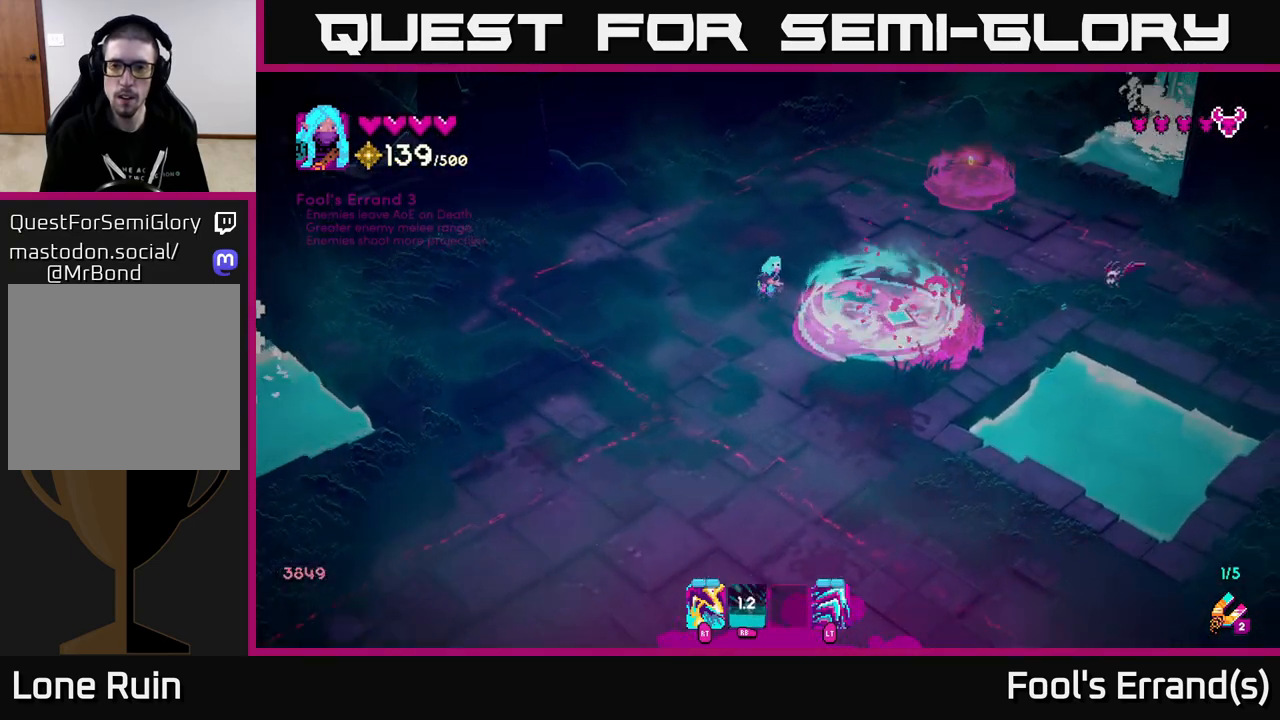
{"buttons": [], "left_stick": "up-right", "right_stick": "right", "events": [[17, "left_stick", "up-right"], [200, "right_stick", "right"], [217, "R2", "down"], [333, "R2", "up"]]}
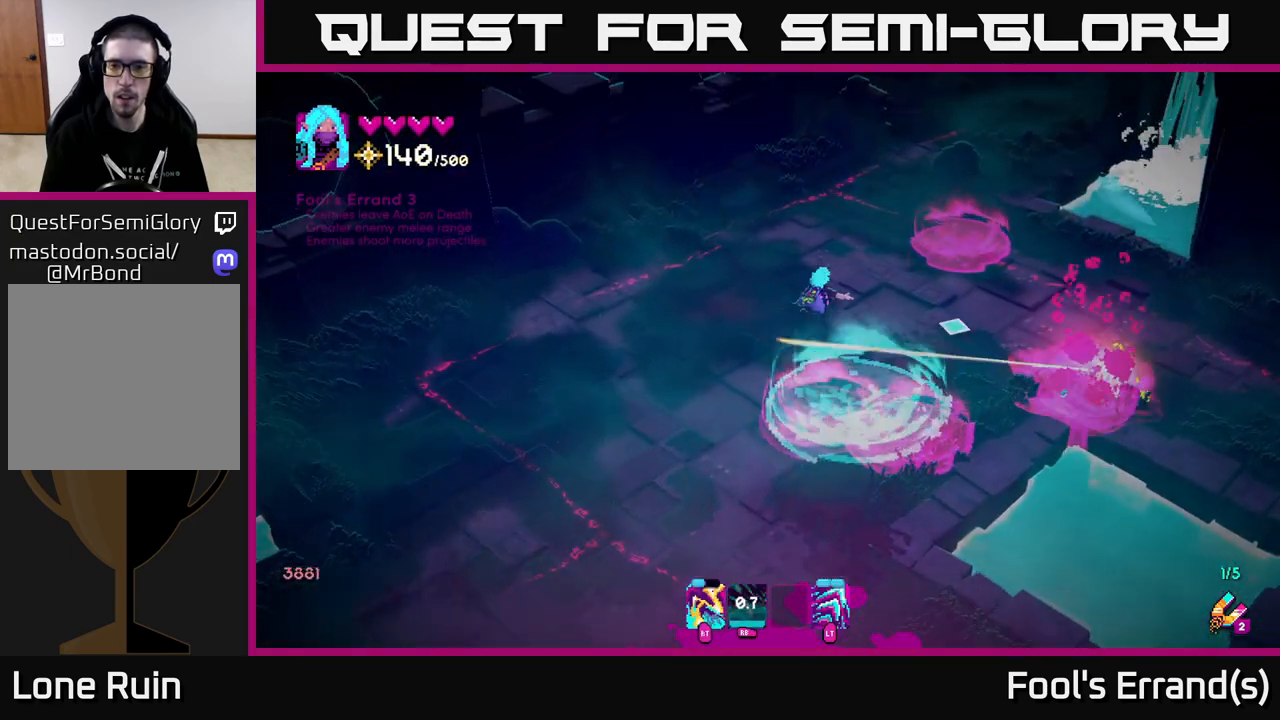
{"buttons": [], "left_stick": "down-right", "right_stick": "down", "events": [[67, "right_stick", "down-right"], [117, "left_stick", "down-right"], [233, "right_stick", "down"]]}
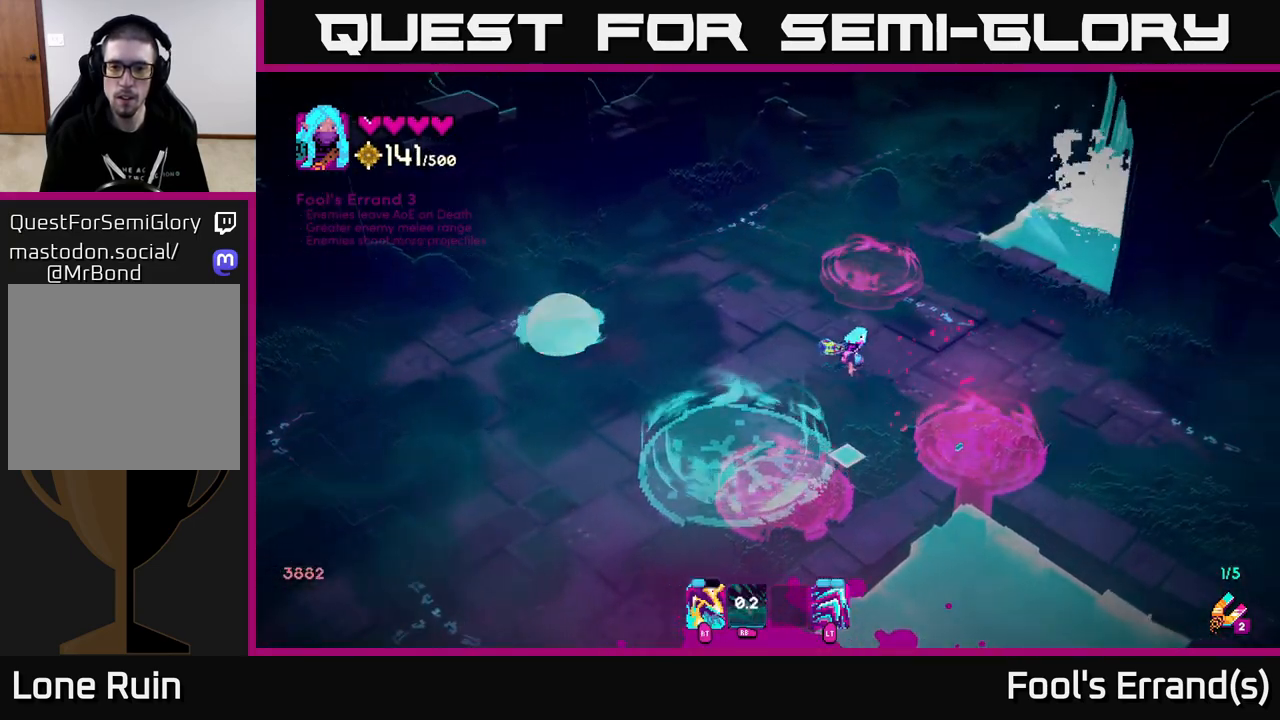
{"buttons": [], "left_stick": "left", "right_stick": "down-left", "events": [[50, "left_stick", "left"], [250, "right_stick", "down-left"]]}
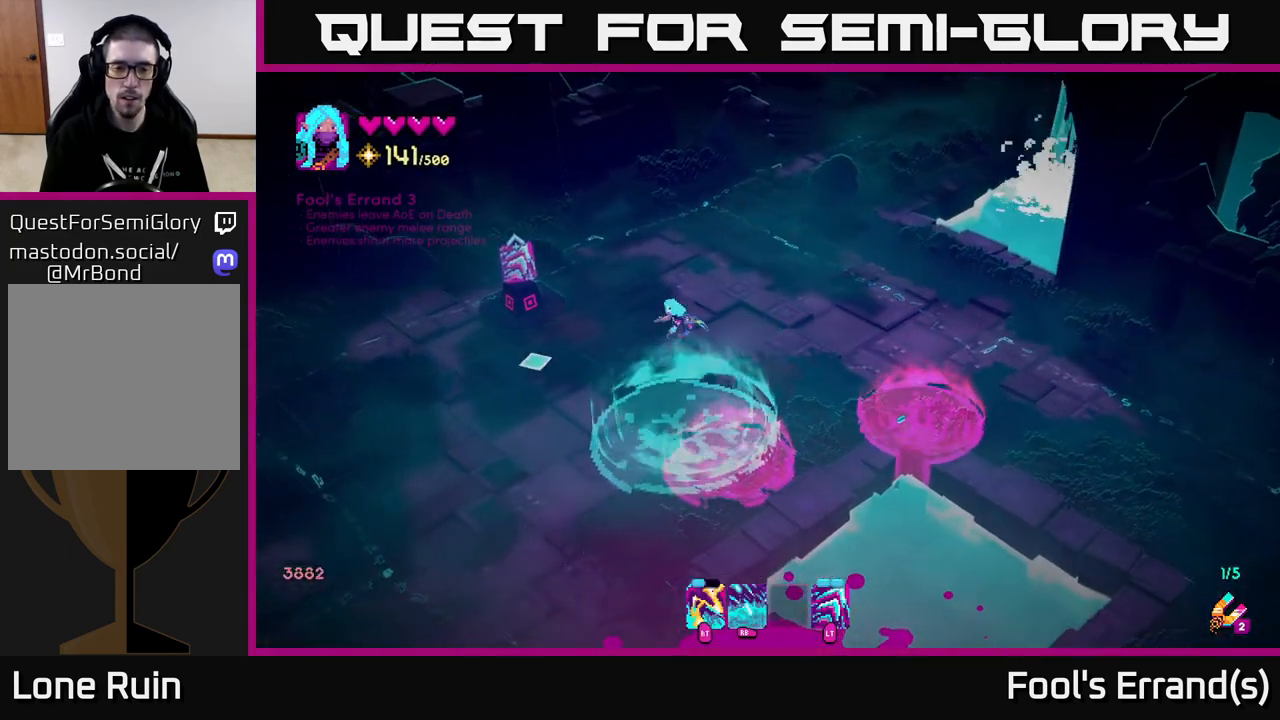
{"buttons": [], "left_stick": "down", "right_stick": "down", "events": [[100, "left_stick", "down-left"], [267, "right_stick", "down"], [333, "left_stick", "down"], [367, "L2", "down"], [500, "L2", "up"]]}
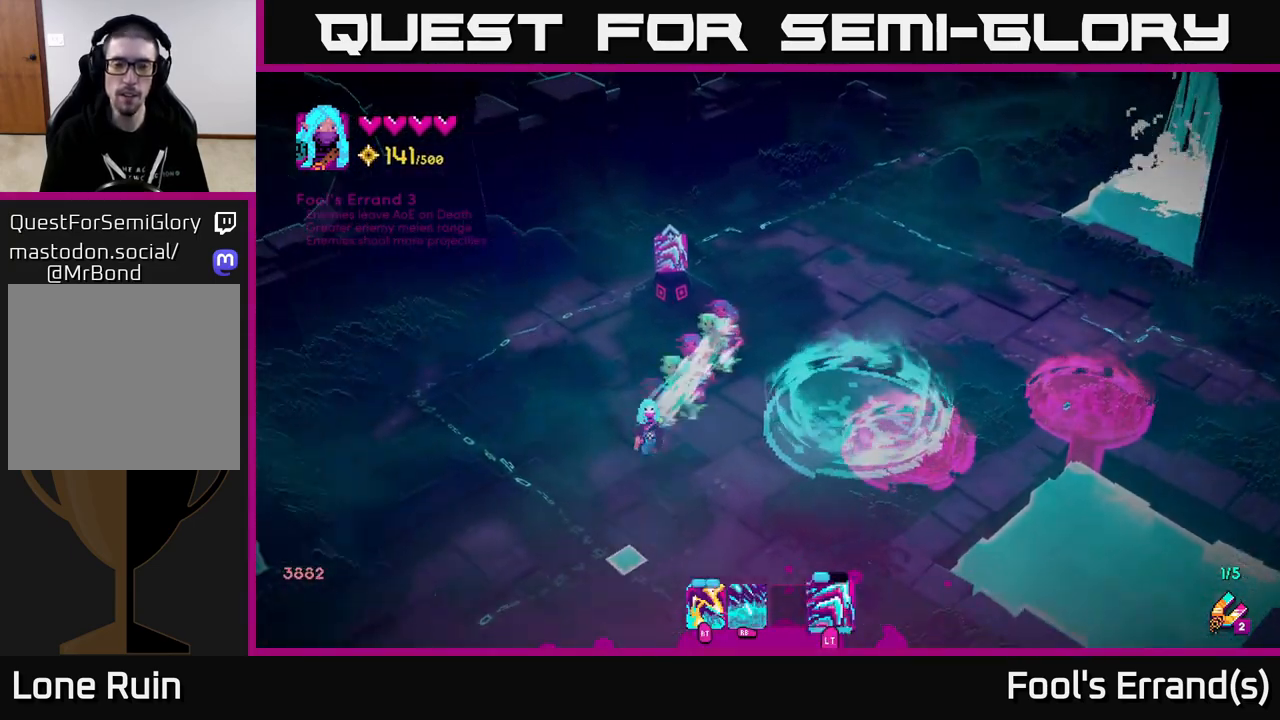
{"buttons": [], "left_stick": "down", "right_stick": "down", "events": []}
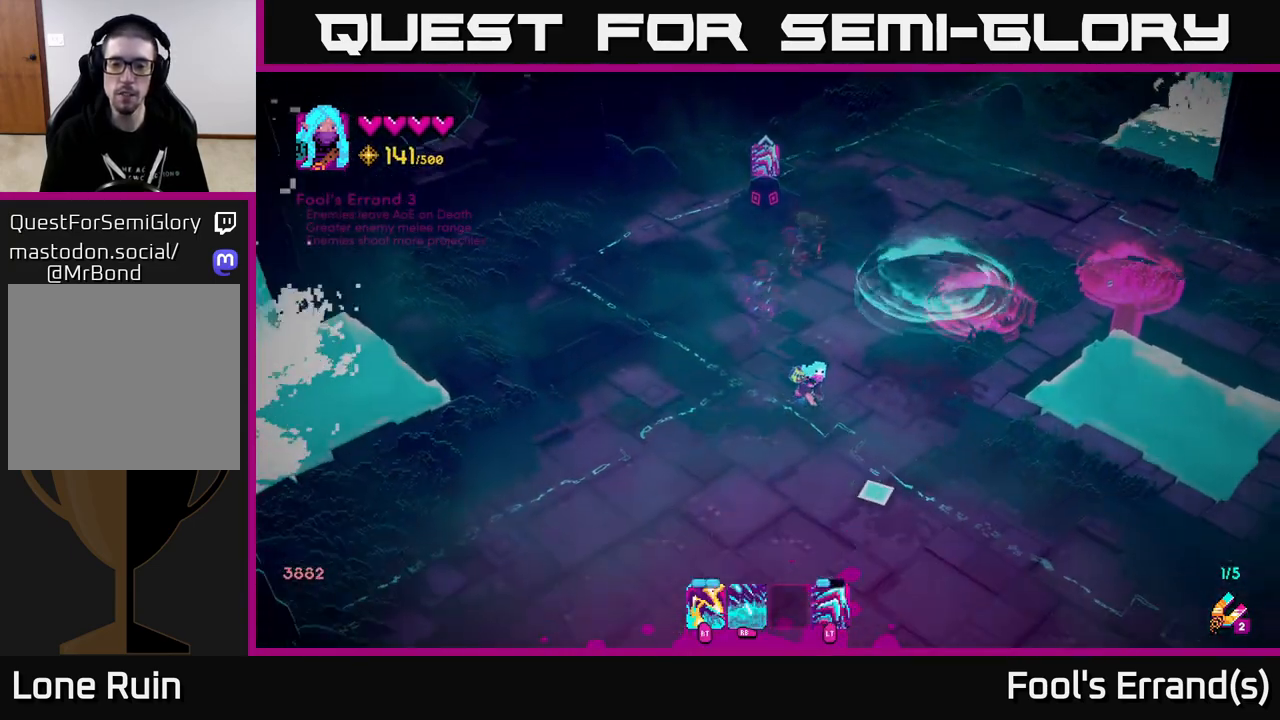
{"buttons": [], "left_stick": "down", "right_stick": "down", "events": []}
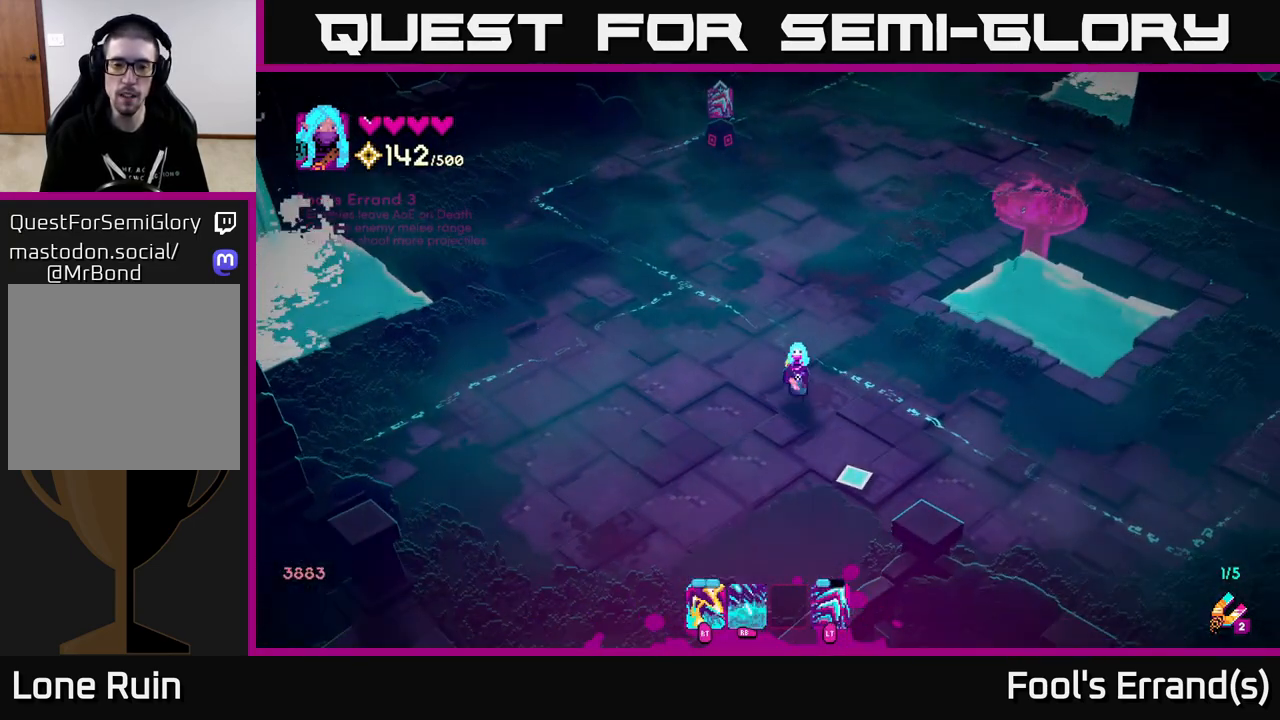
{"buttons": [], "left_stick": "up", "right_stick": "up", "events": [[367, "left_stick", "up"], [367, "right_stick", "up-left"], [467, "right_stick", "up"]]}
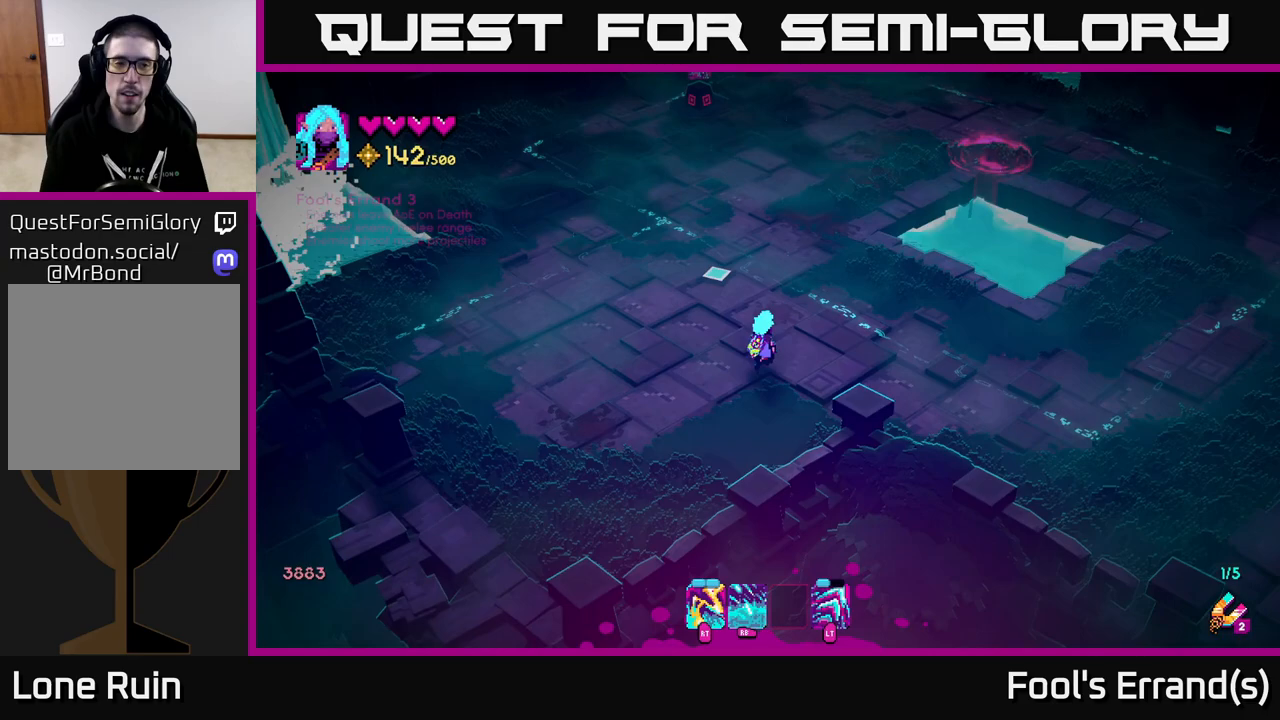
{"buttons": [], "left_stick": "up", "right_stick": "up", "events": [[167, "L2", "down"], [283, "L2", "up"]]}
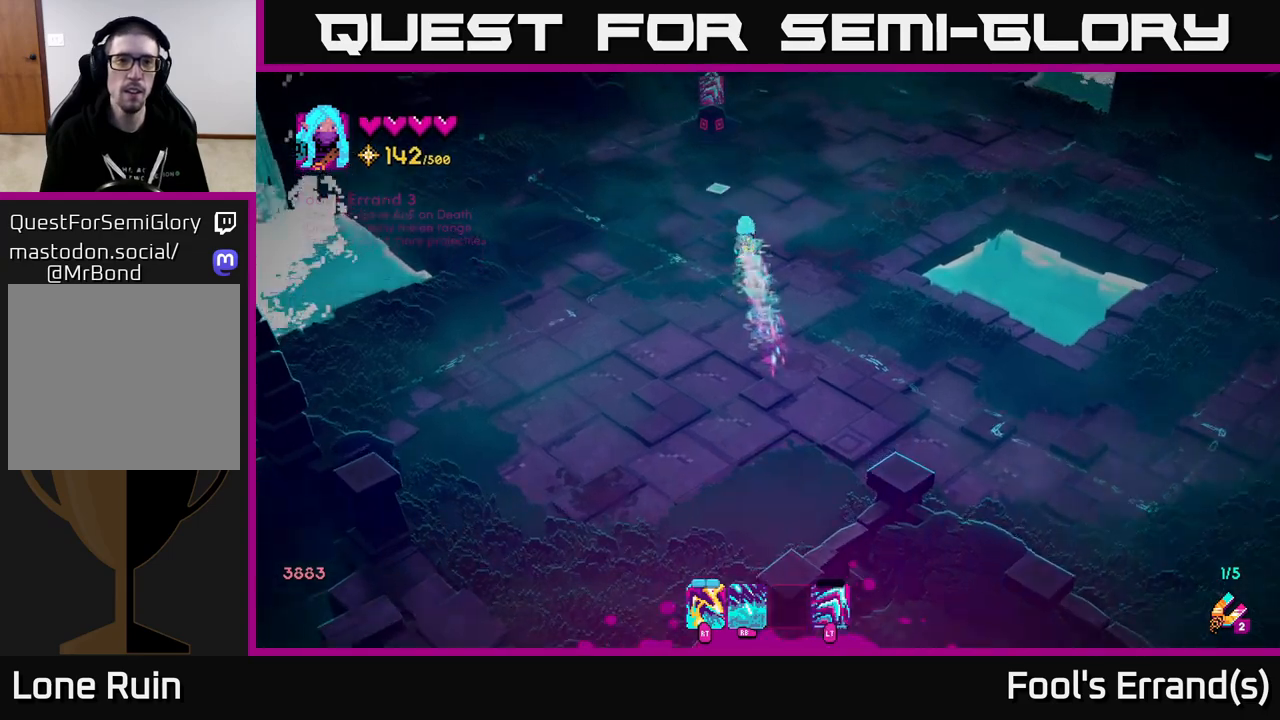
{"buttons": [], "left_stick": "up-left", "right_stick": "center", "events": [[300, "right_stick", "center"], [400, "left_stick", "up-left"]]}
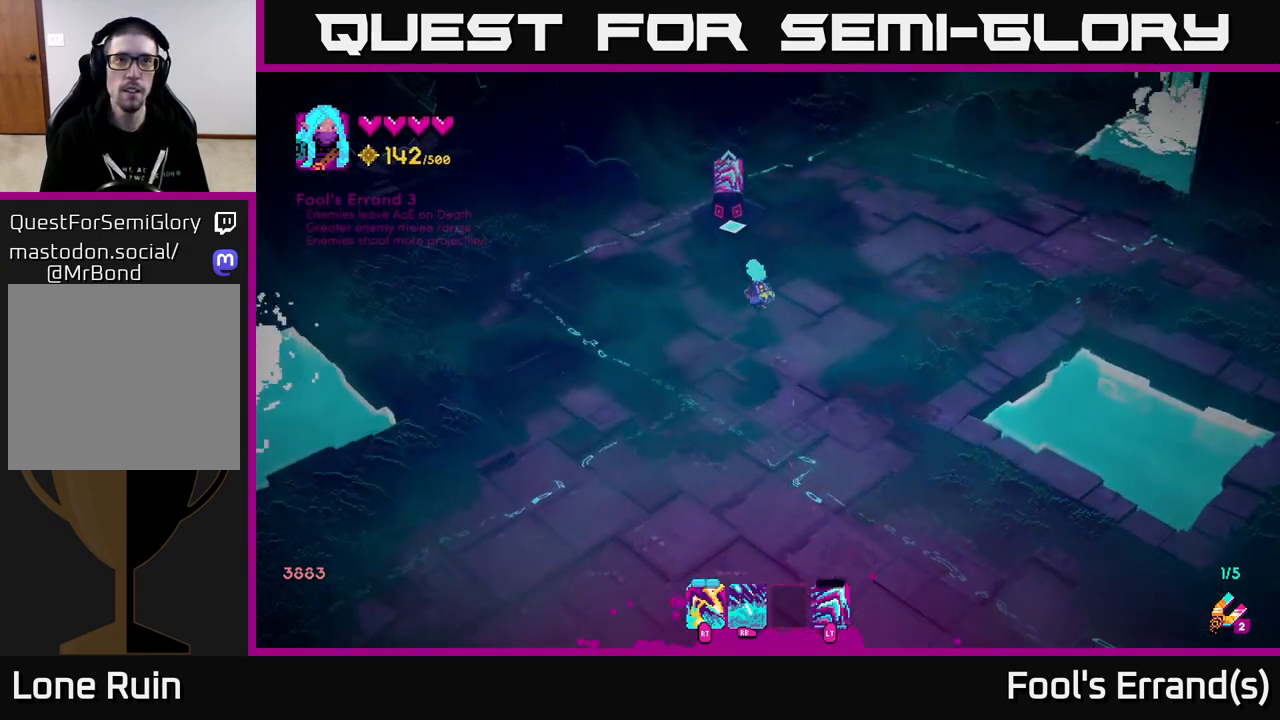
{"buttons": [], "left_stick": "center", "right_stick": "center", "events": [[67, "left_stick", "up"], [350, "left_stick", "center"], [383, "A", "down"], [483, "A", "up"]]}
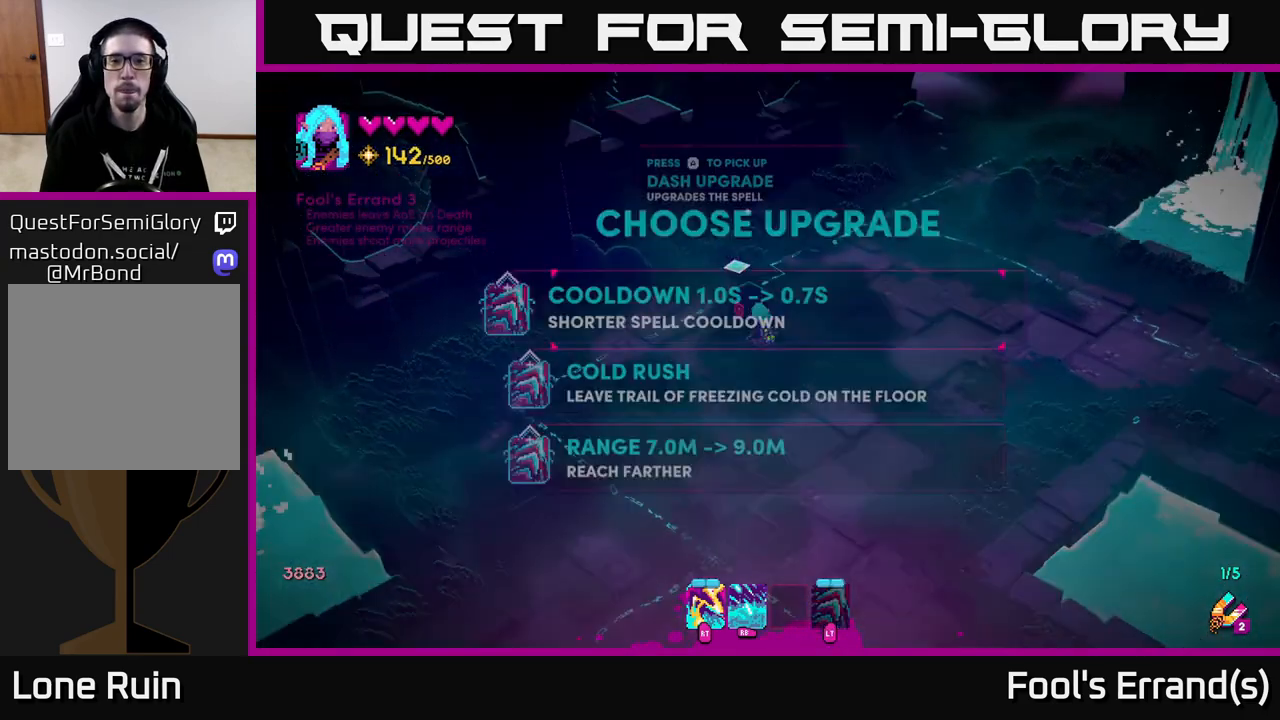
{"buttons": [], "left_stick": "center", "right_stick": "center", "events": []}
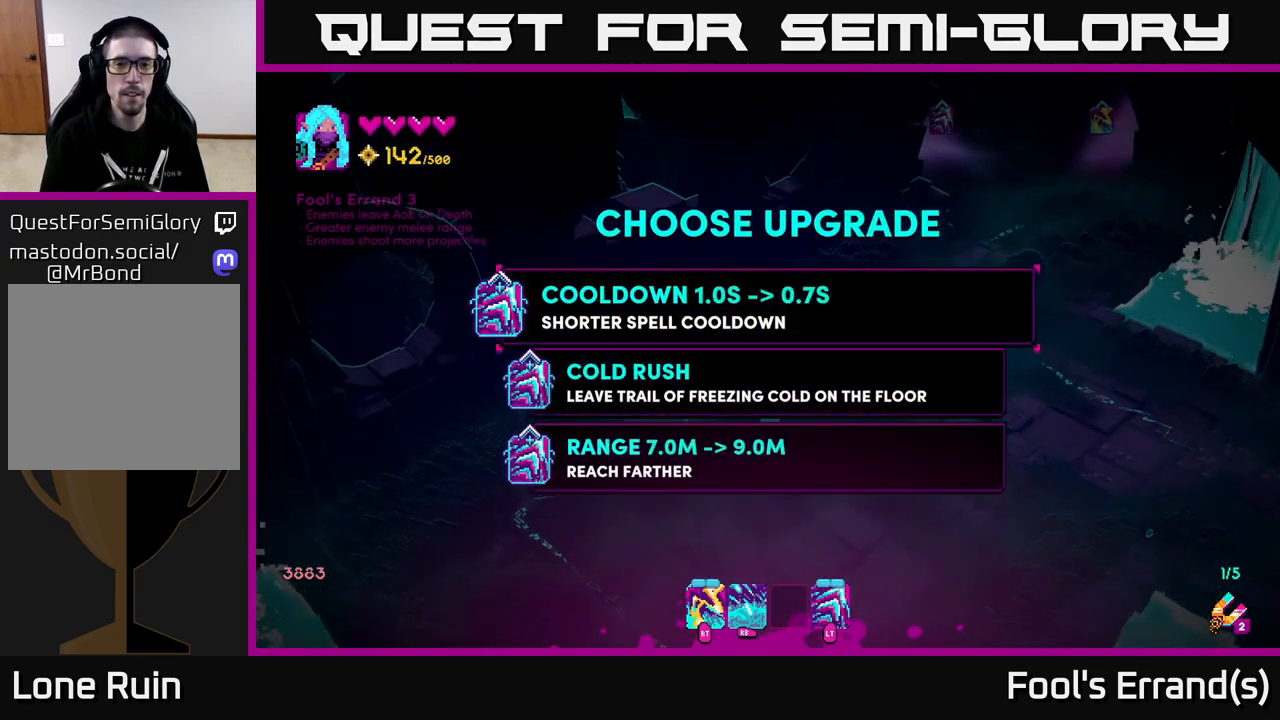
{"buttons": [], "left_stick": "up", "right_stick": "center", "events": [[217, "left_stick", "down"], [417, "left_stick", "up"]]}
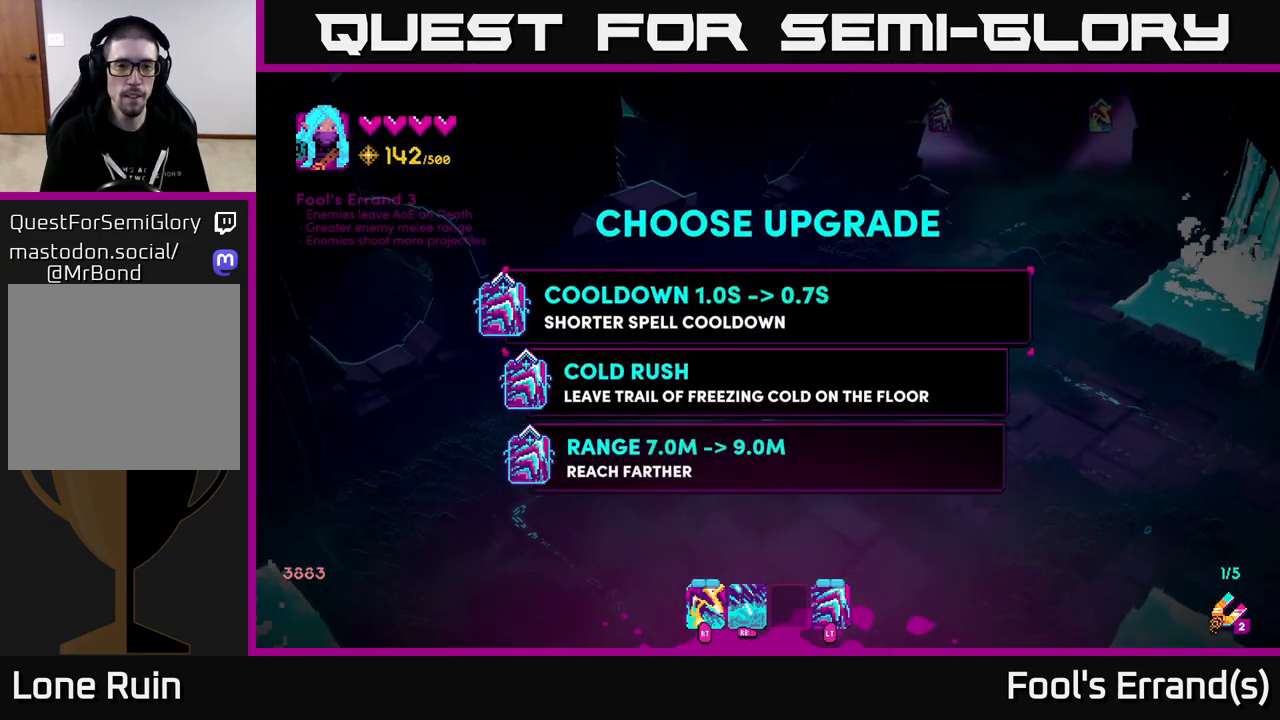
{"buttons": [], "left_stick": "up-right", "right_stick": "up-right", "events": [[50, "A", "down"], [67, "left_stick", "center"], [117, "A", "up"], [217, "left_stick", "right"], [383, "left_stick", "up-right"], [417, "right_stick", "up-right"]]}
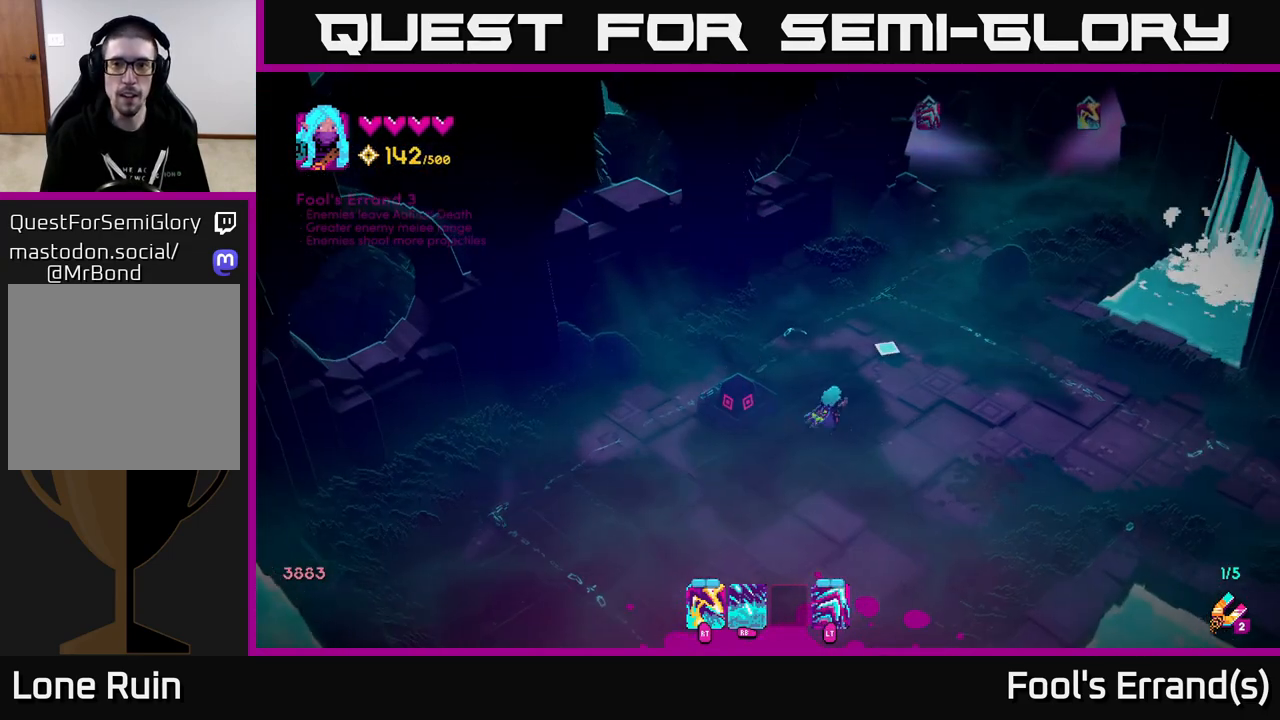
{"buttons": ["L2"], "left_stick": "up", "right_stick": "up-right", "events": [[250, "left_stick", "up"], [450, "L2", "down"]]}
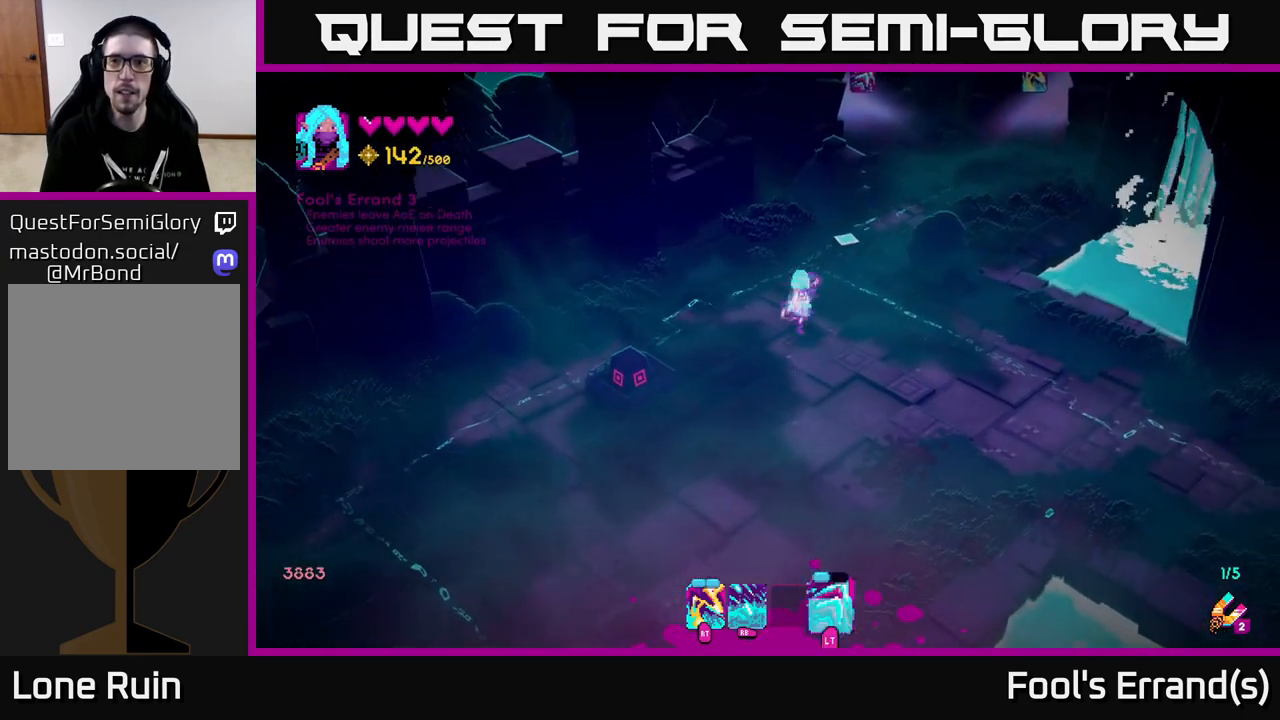
{"buttons": [], "left_stick": "right", "right_stick": "up-right", "events": [[33, "left_stick", "up-right"], [100, "L2", "up"], [383, "left_stick", "right"]]}
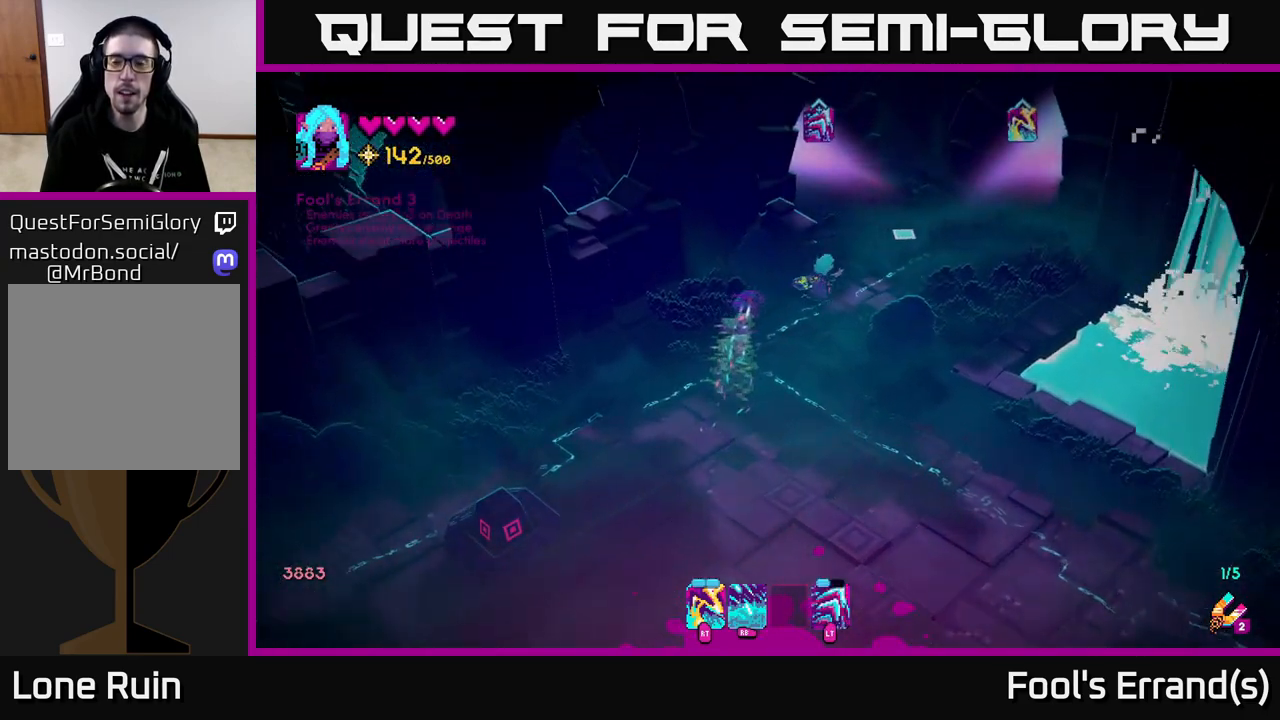
{"buttons": [], "left_stick": "center", "right_stick": "left", "events": [[100, "left_stick", "up-right"], [333, "left_stick", "center"], [467, "right_stick", "left"]]}
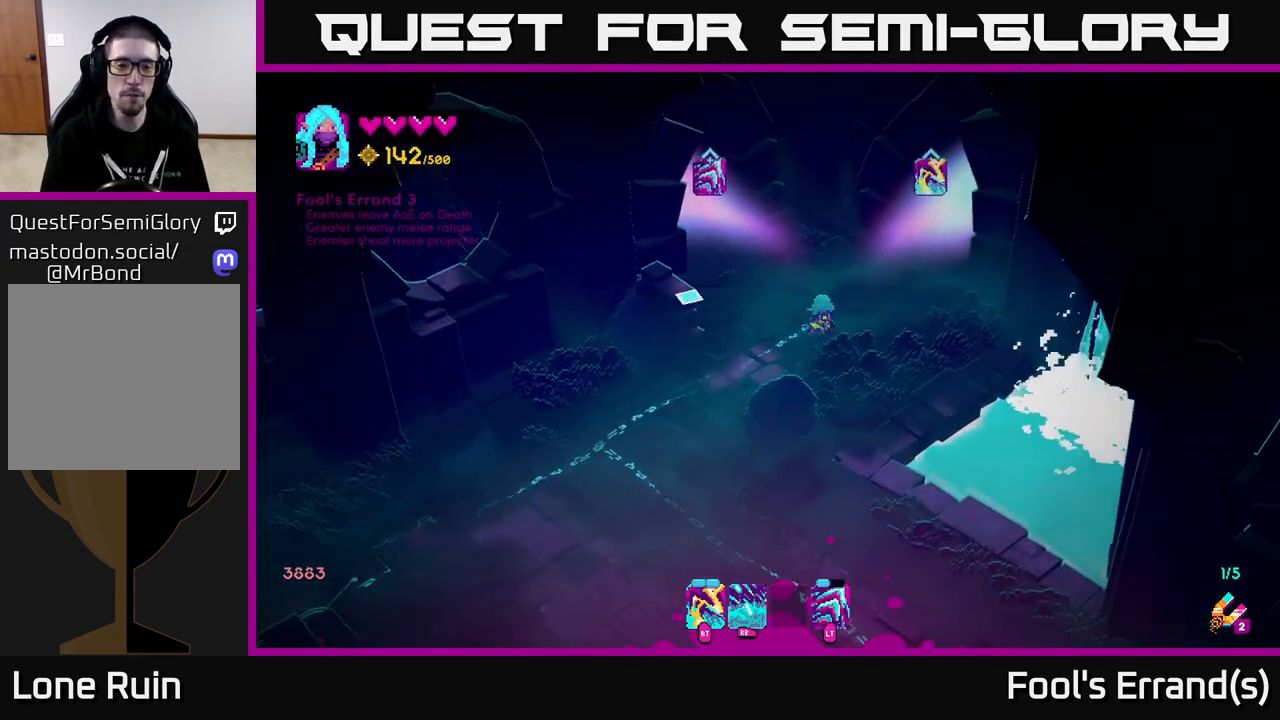
{"buttons": [], "left_stick": "up-right", "right_stick": "up-right", "events": [[433, "left_stick", "up-right"], [467, "right_stick", "up-right"]]}
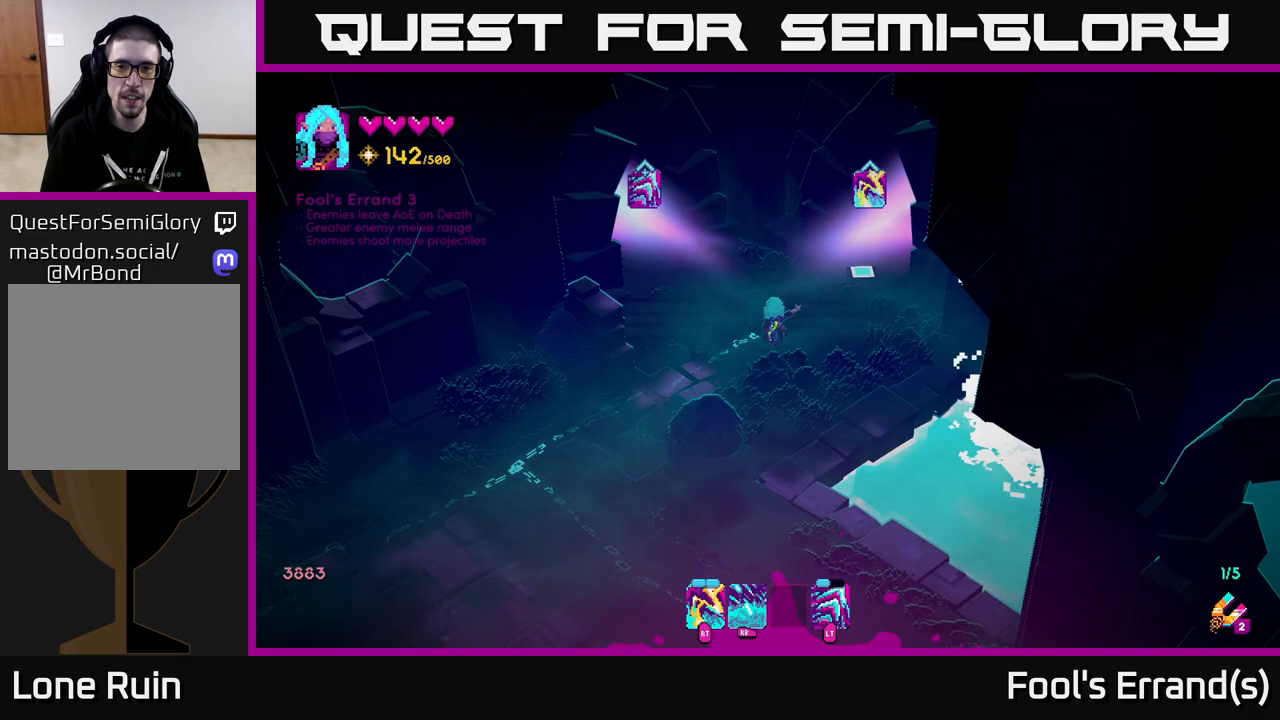
{"buttons": [], "left_stick": "up-right", "right_stick": "up-right", "events": [[317, "L2", "down"], [483, "L2", "up"]]}
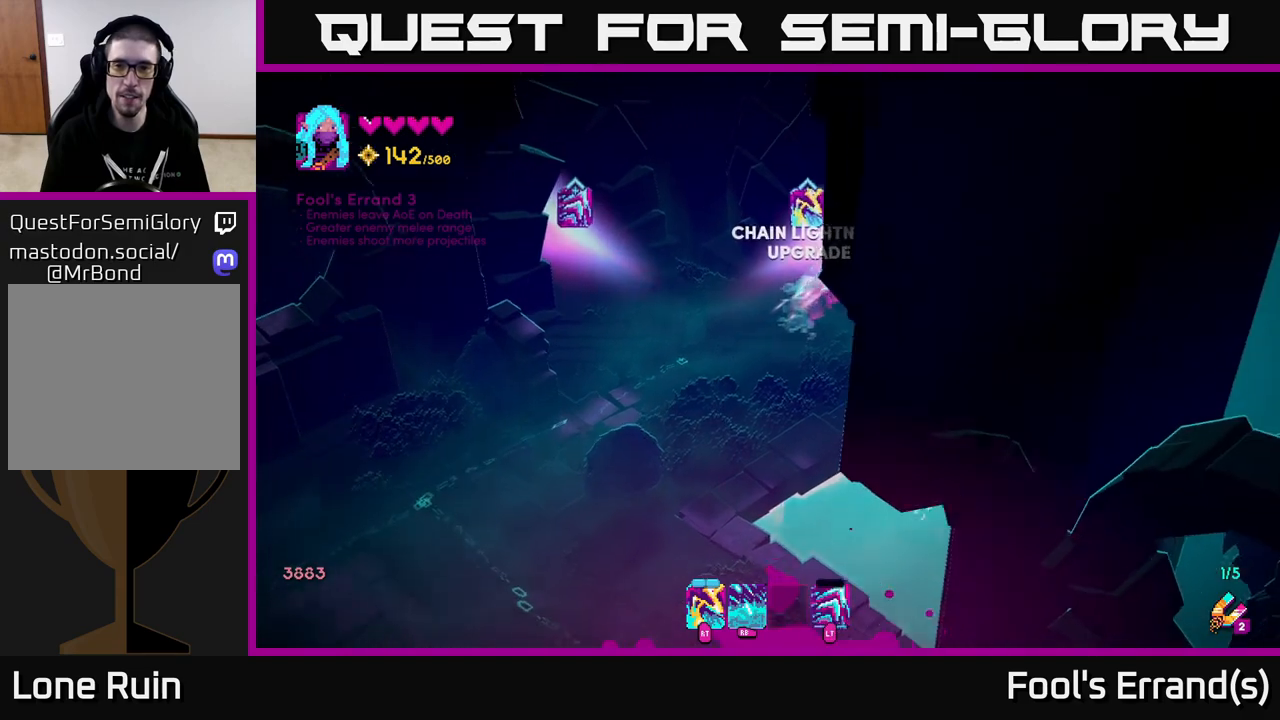
{"buttons": [], "left_stick": "up-right", "right_stick": "up-right", "events": []}
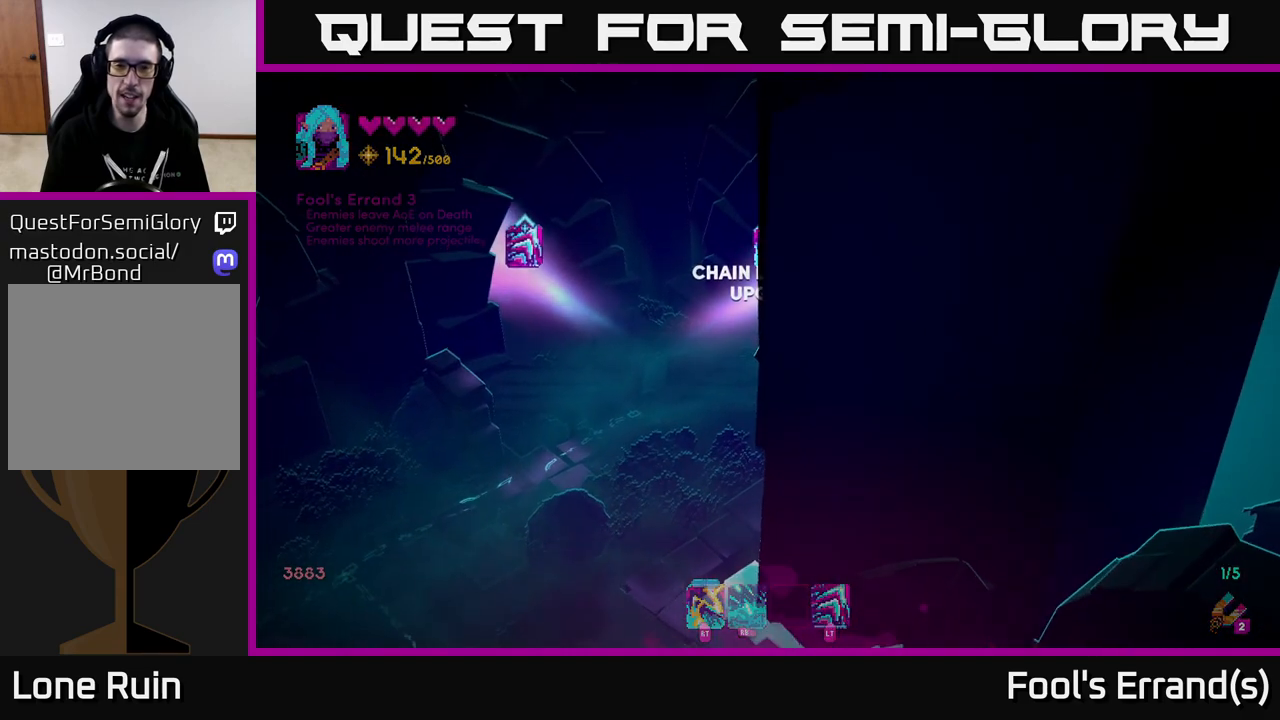
{"buttons": [], "left_stick": "up-right", "right_stick": "center", "events": [[83, "right_stick", "center"]]}
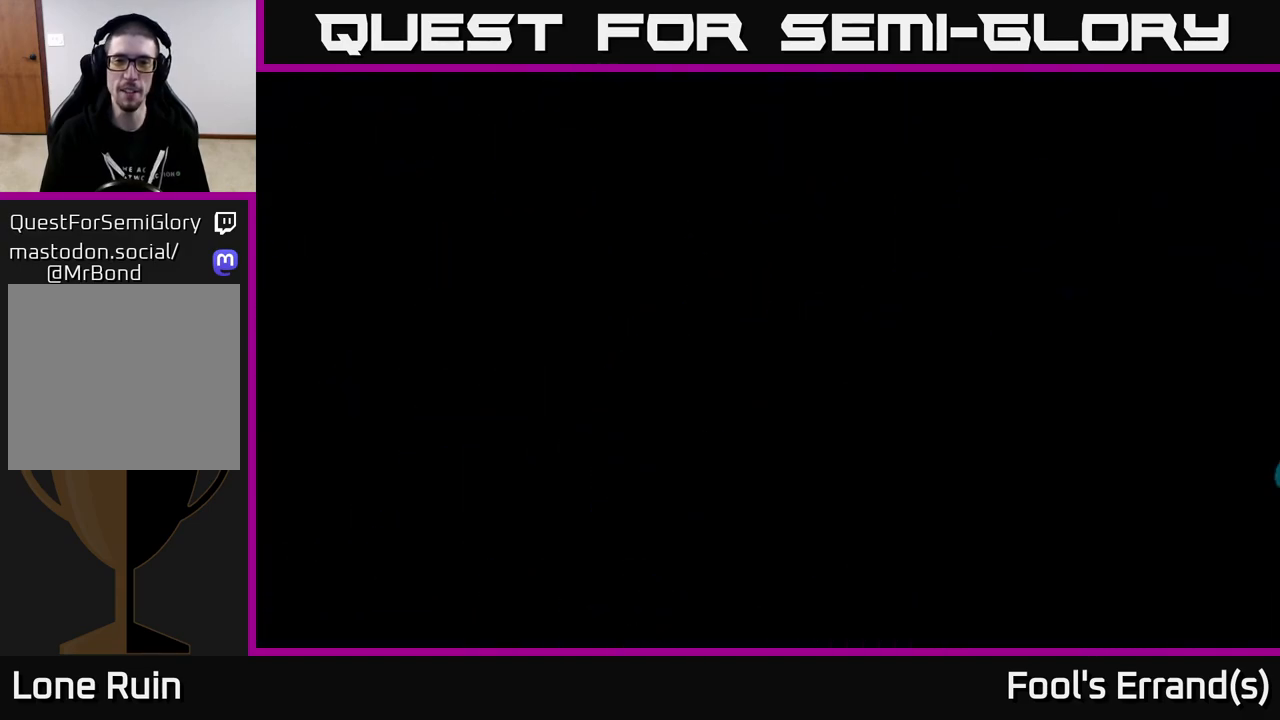
{"buttons": [], "left_stick": "center", "right_stick": "center", "events": [[250, "left_stick", "center"]]}
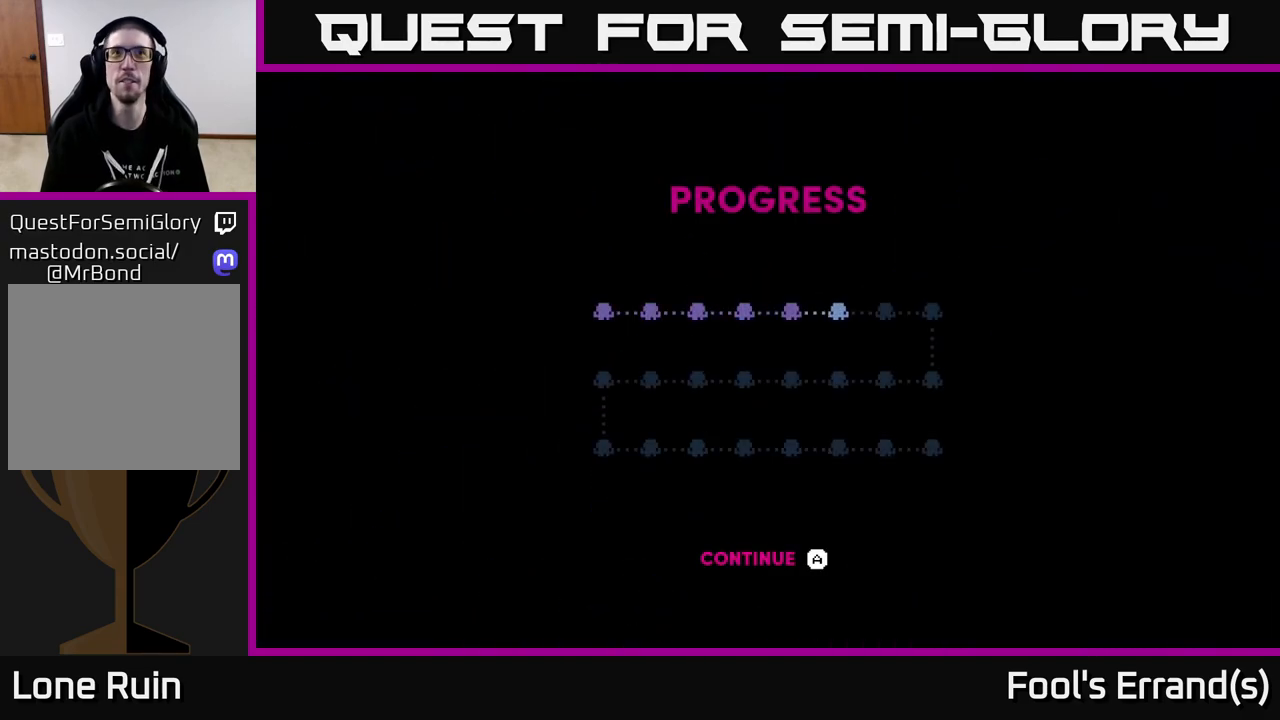
{"buttons": ["A"], "left_stick": "center", "right_stick": "center", "events": [[483, "A", "down"]]}
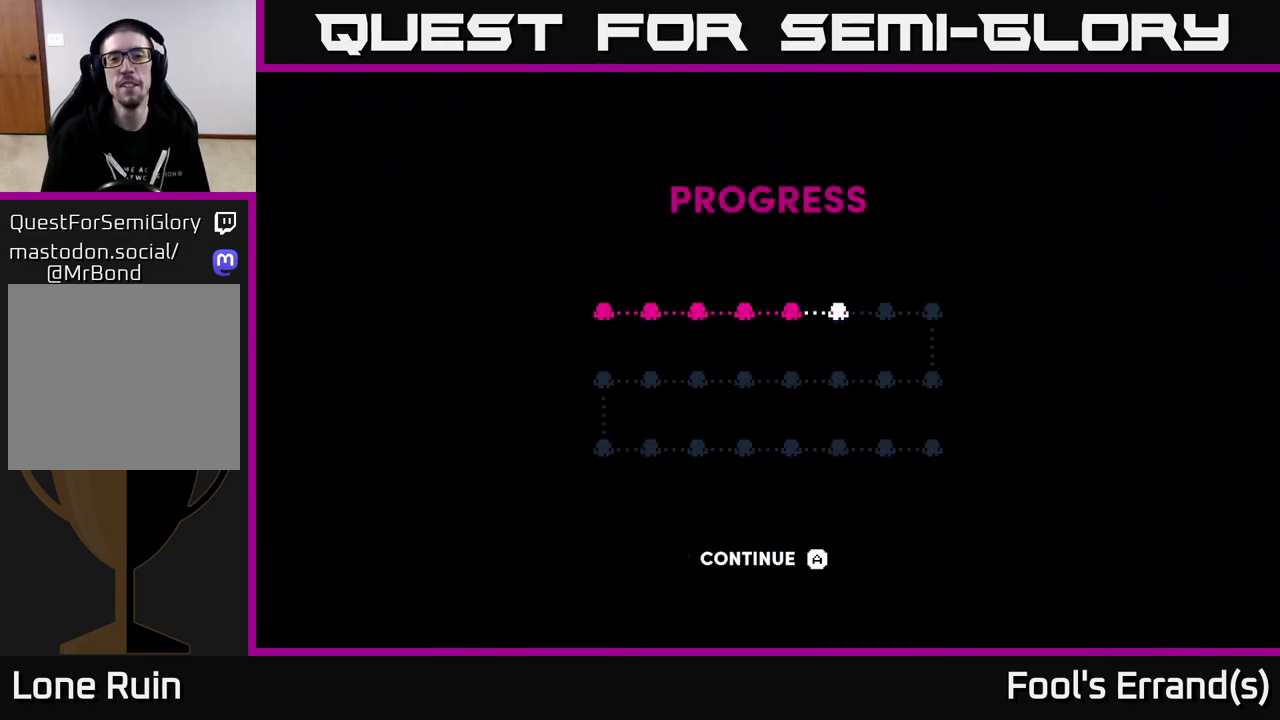
{"buttons": [], "left_stick": "center", "right_stick": "center", "events": [[83, "A", "up"], [200, "A", "down"], [283, "A", "up"]]}
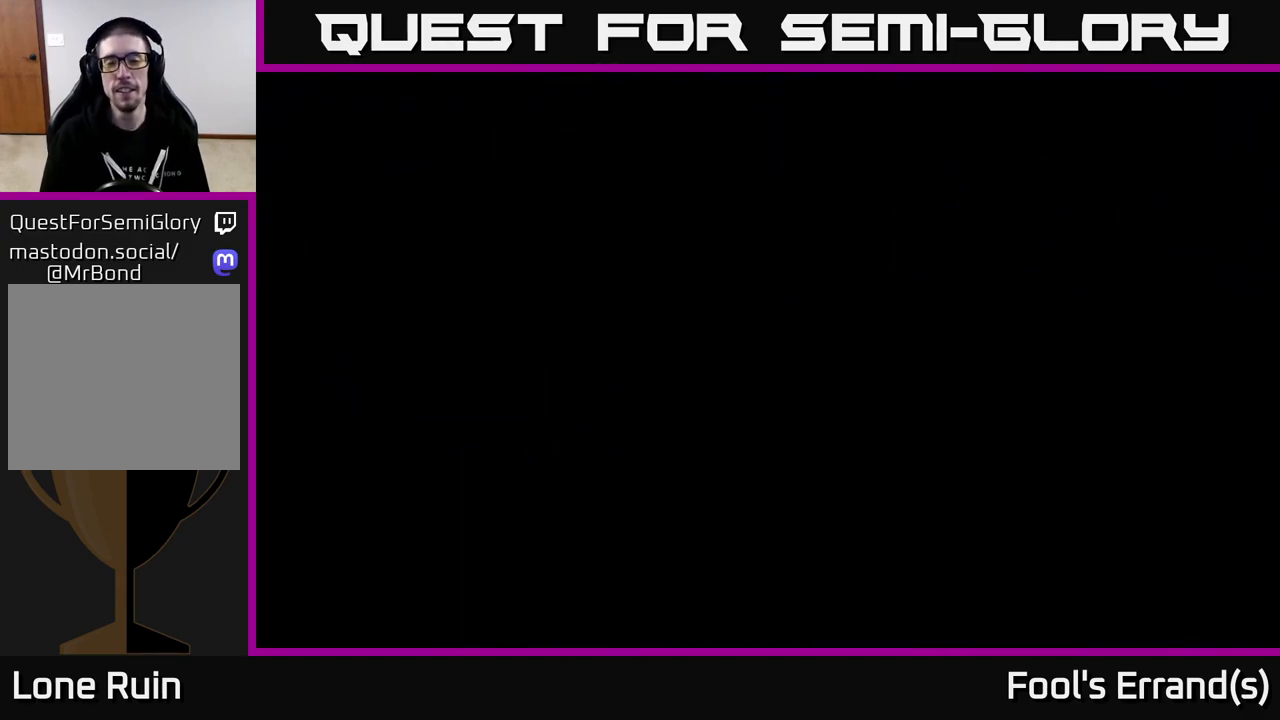
{"buttons": [], "left_stick": "center", "right_stick": "center", "events": []}
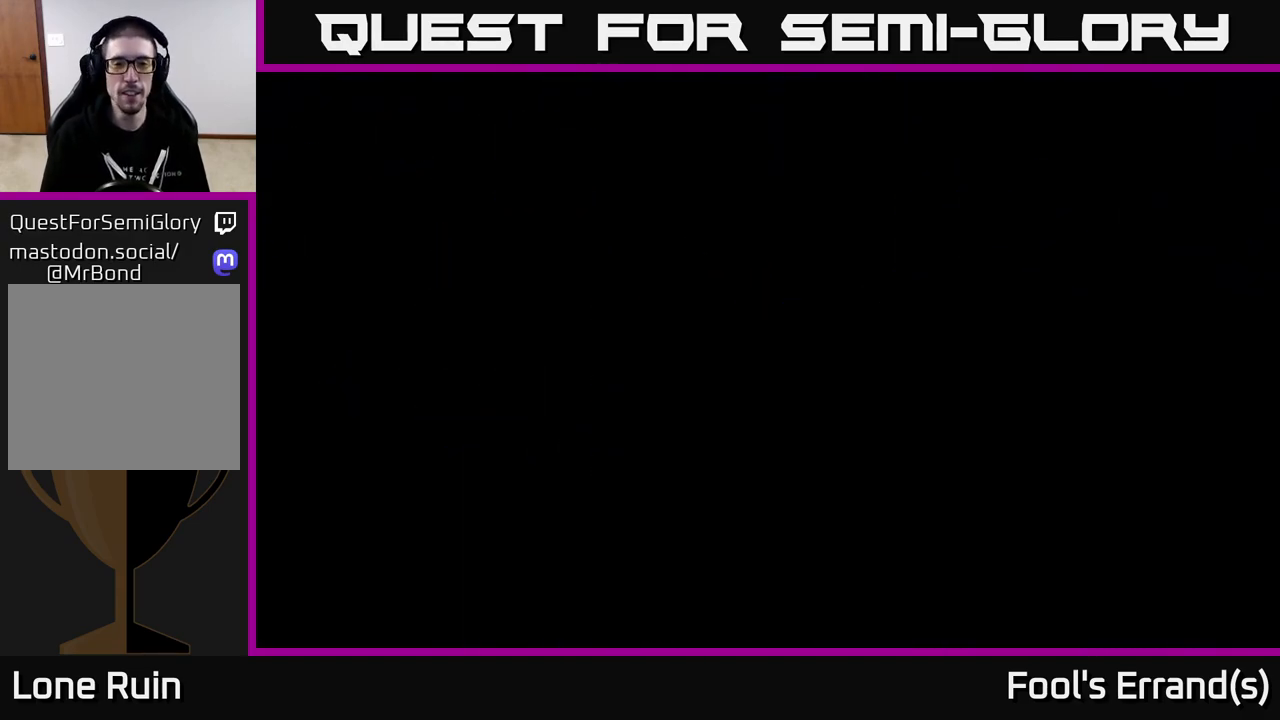
{"buttons": [], "left_stick": "center", "right_stick": "center", "events": []}
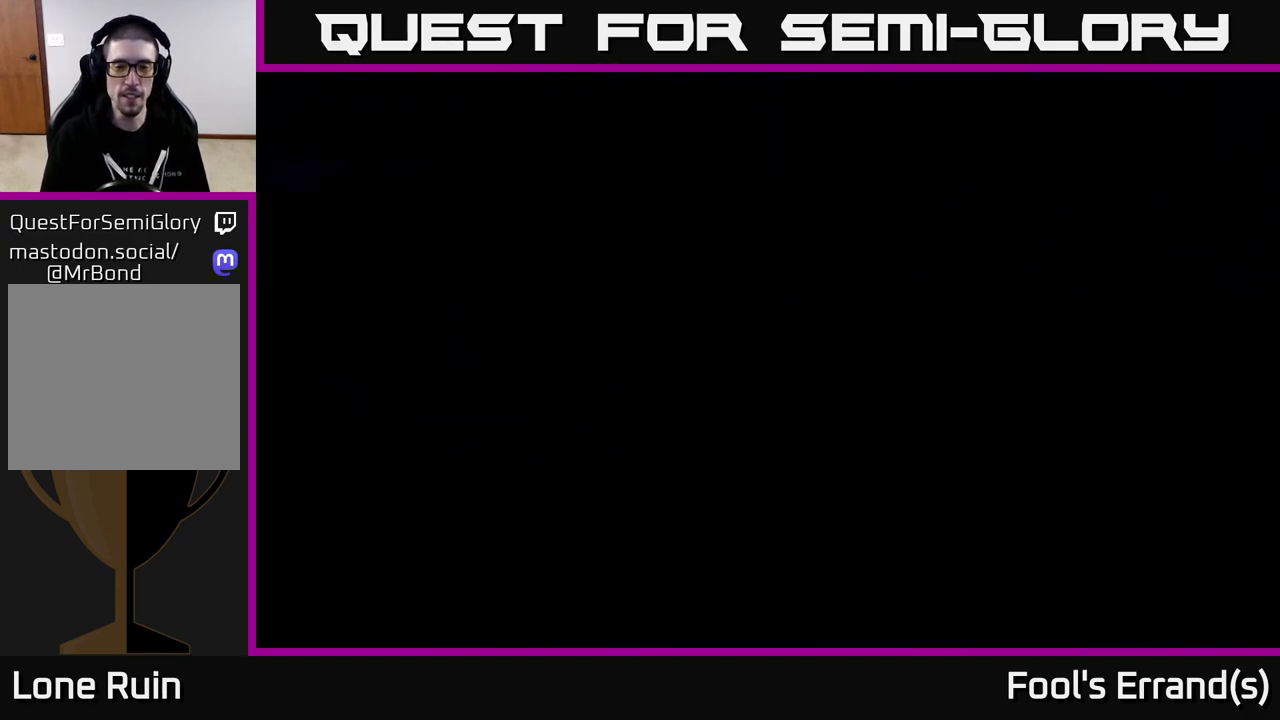
{"buttons": [], "left_stick": "center", "right_stick": "center", "events": []}
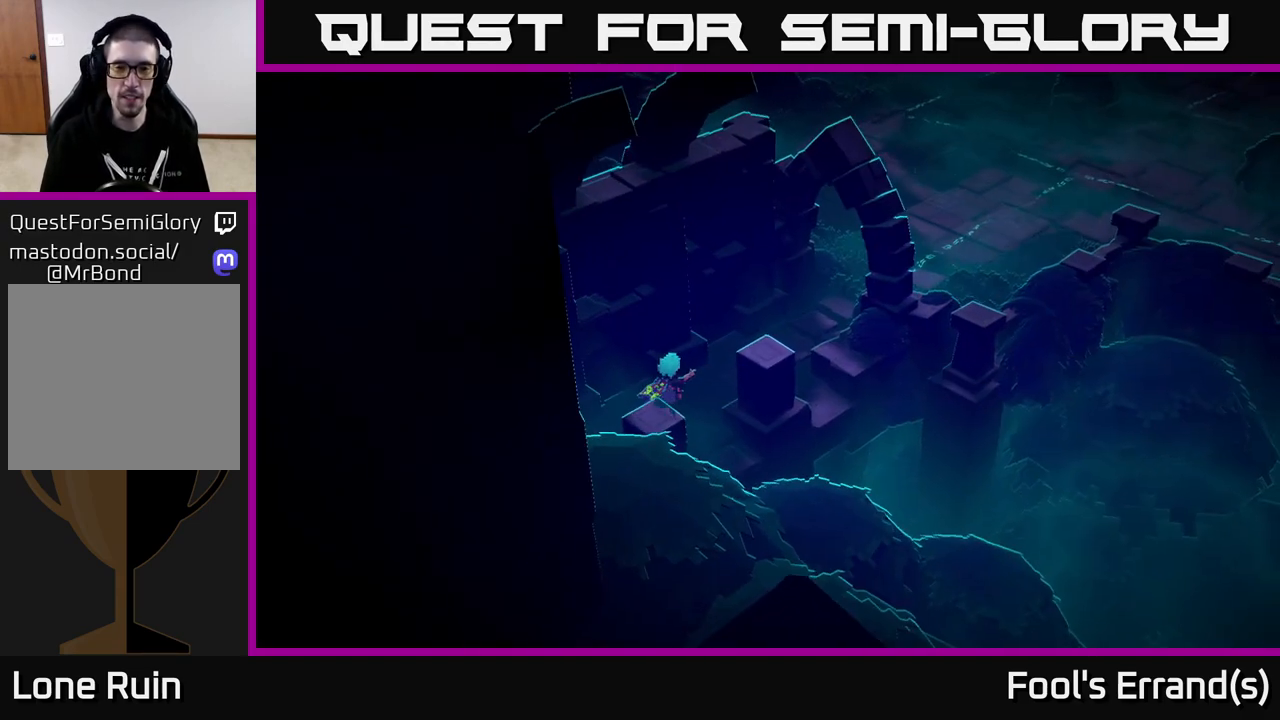
{"buttons": [], "left_stick": "up-right", "right_stick": "up-right", "events": [[17, "left_stick", "right"], [150, "right_stick", "up-right"], [183, "left_stick", "up-right"]]}